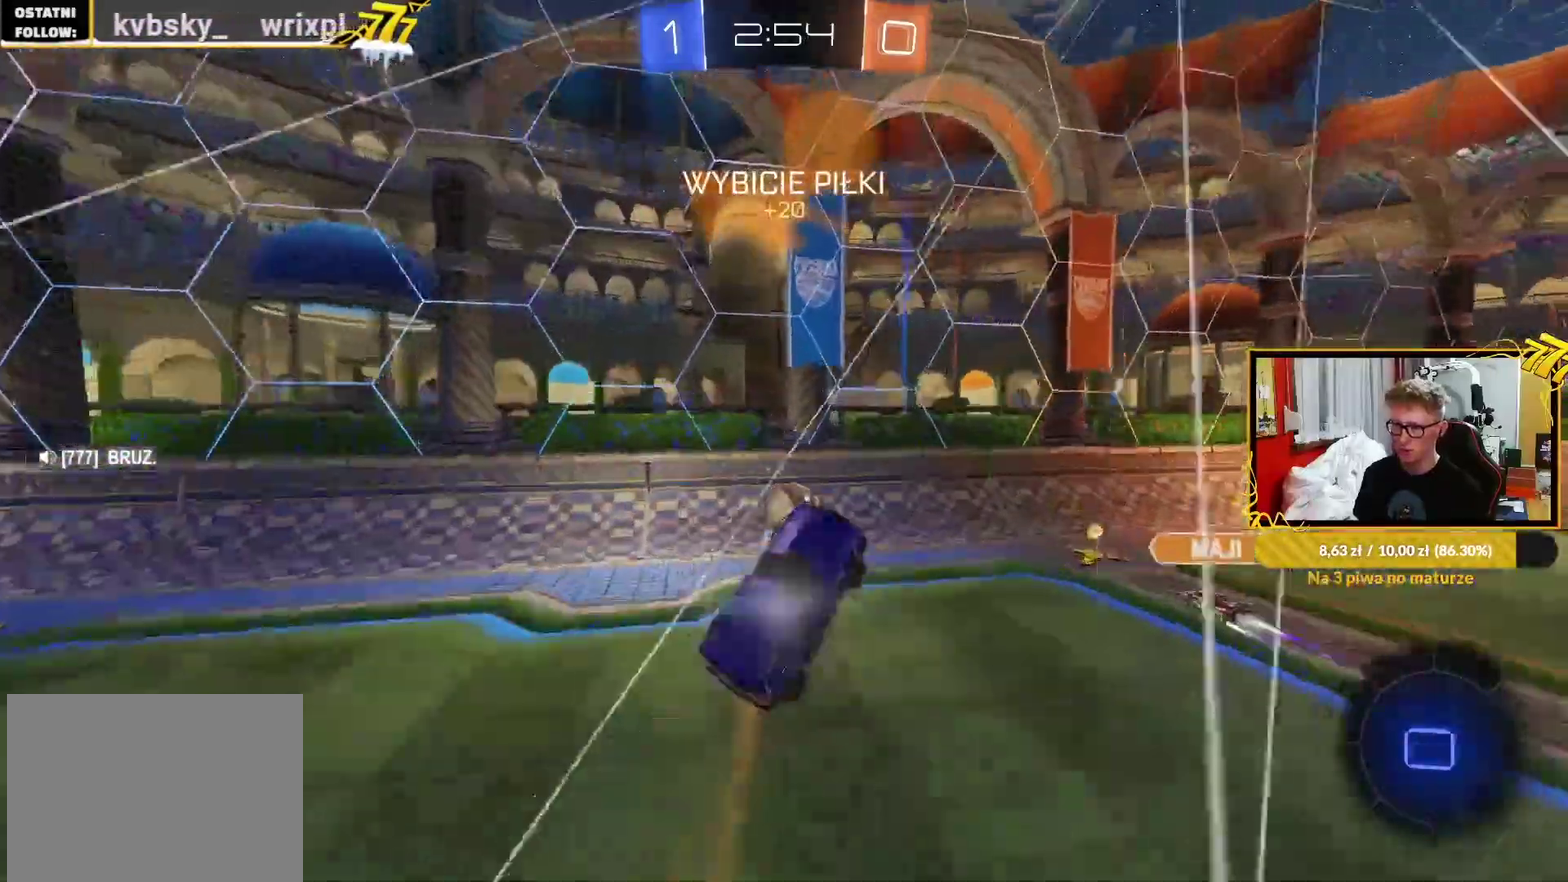
Gameplay with a controller (PlayStation layout); each line is a JSON object with the inputs held at the frame after it. "events" lists button and stick changes between this image and that frame as [ms after this image, input, new state], when the widget could be followed in between. Not read: CROSS SELECT.
{"buttons": ["R2"], "left_stick": "down", "right_stick": "center"}
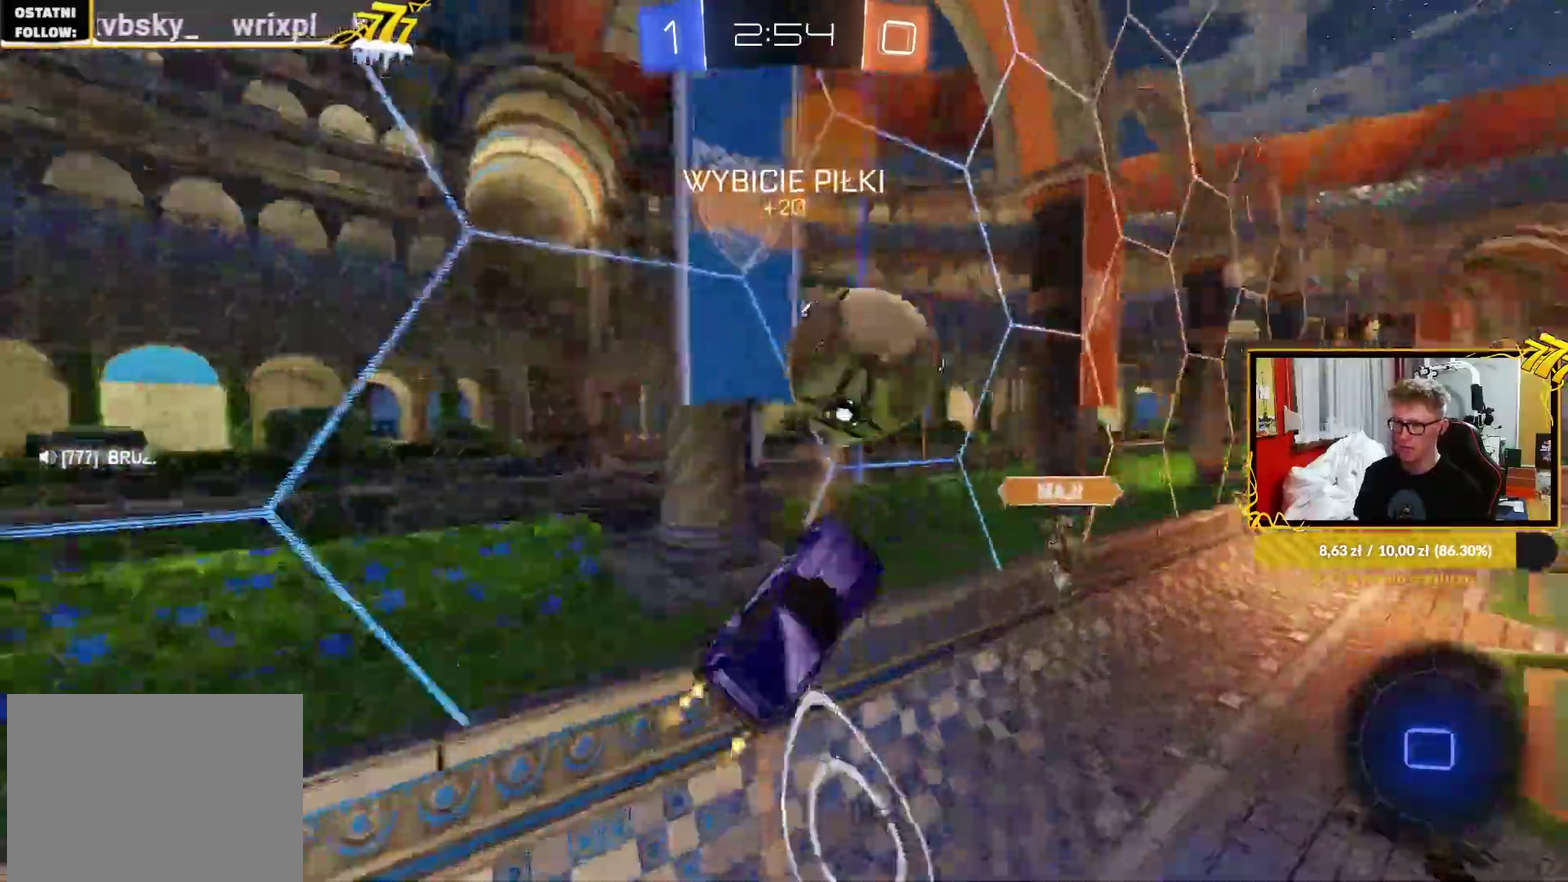
{"buttons": ["R2"], "left_stick": "left", "right_stick": "center"}
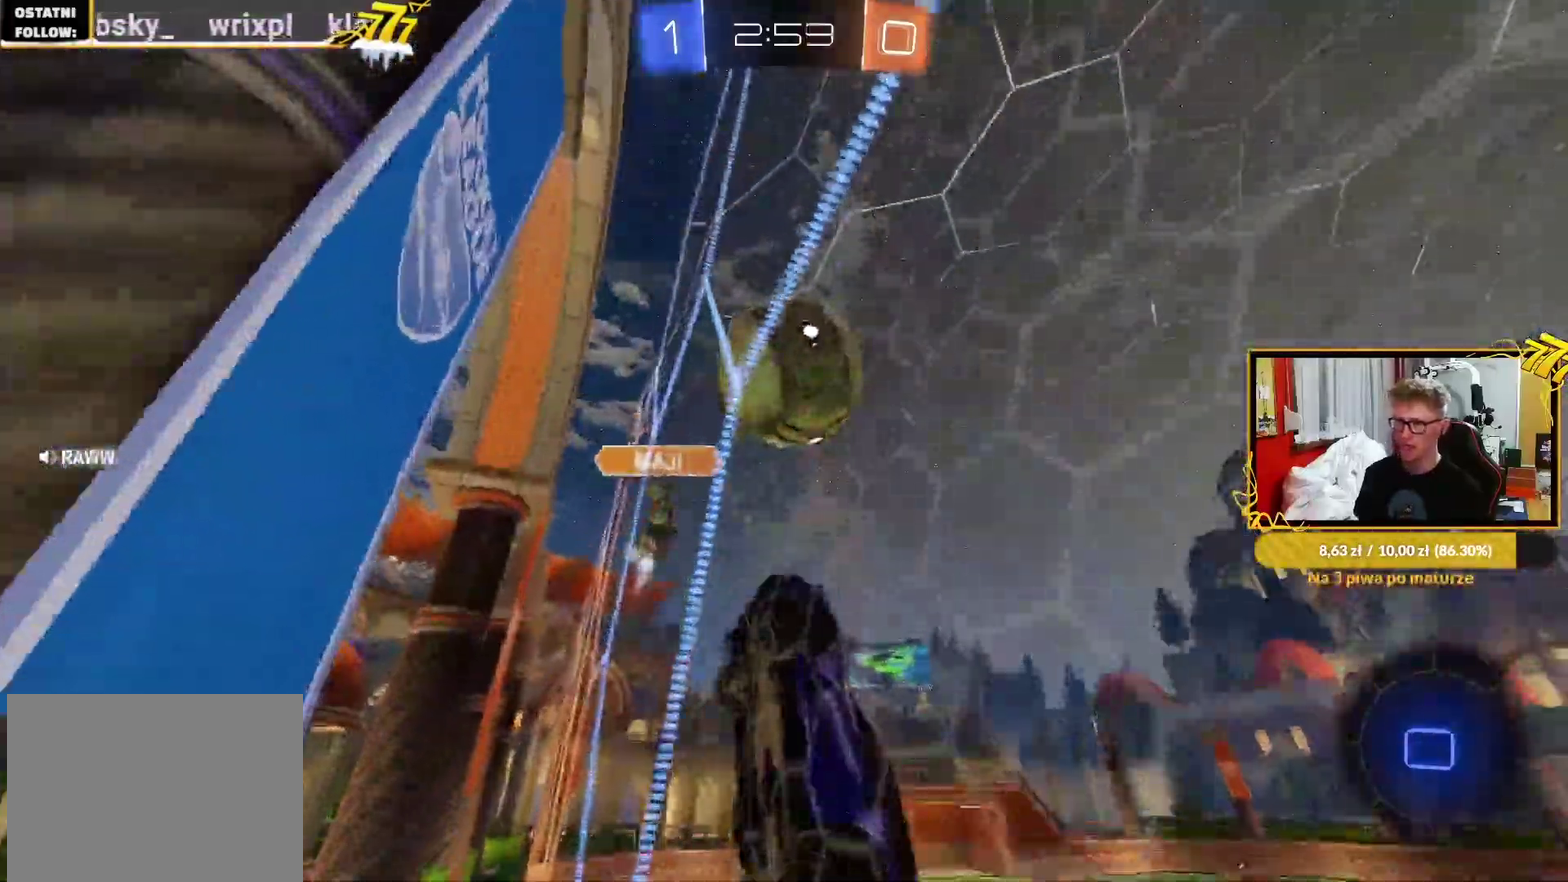
{"buttons": ["R2"], "left_stick": "left", "right_stick": "center", "events": []}
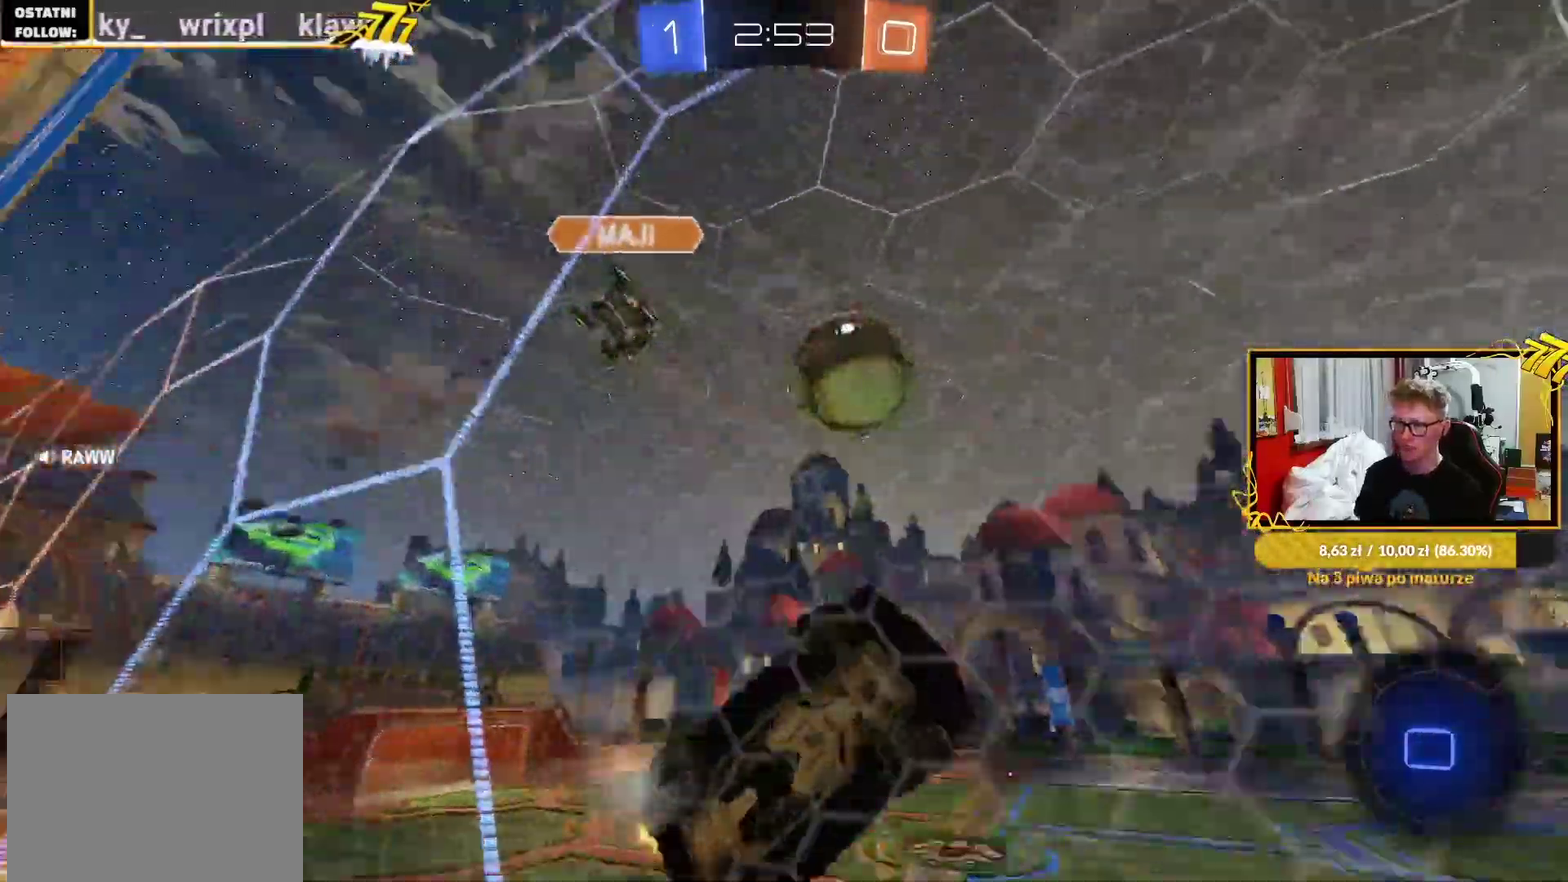
{"buttons": ["R2"], "left_stick": "center", "right_stick": "center"}
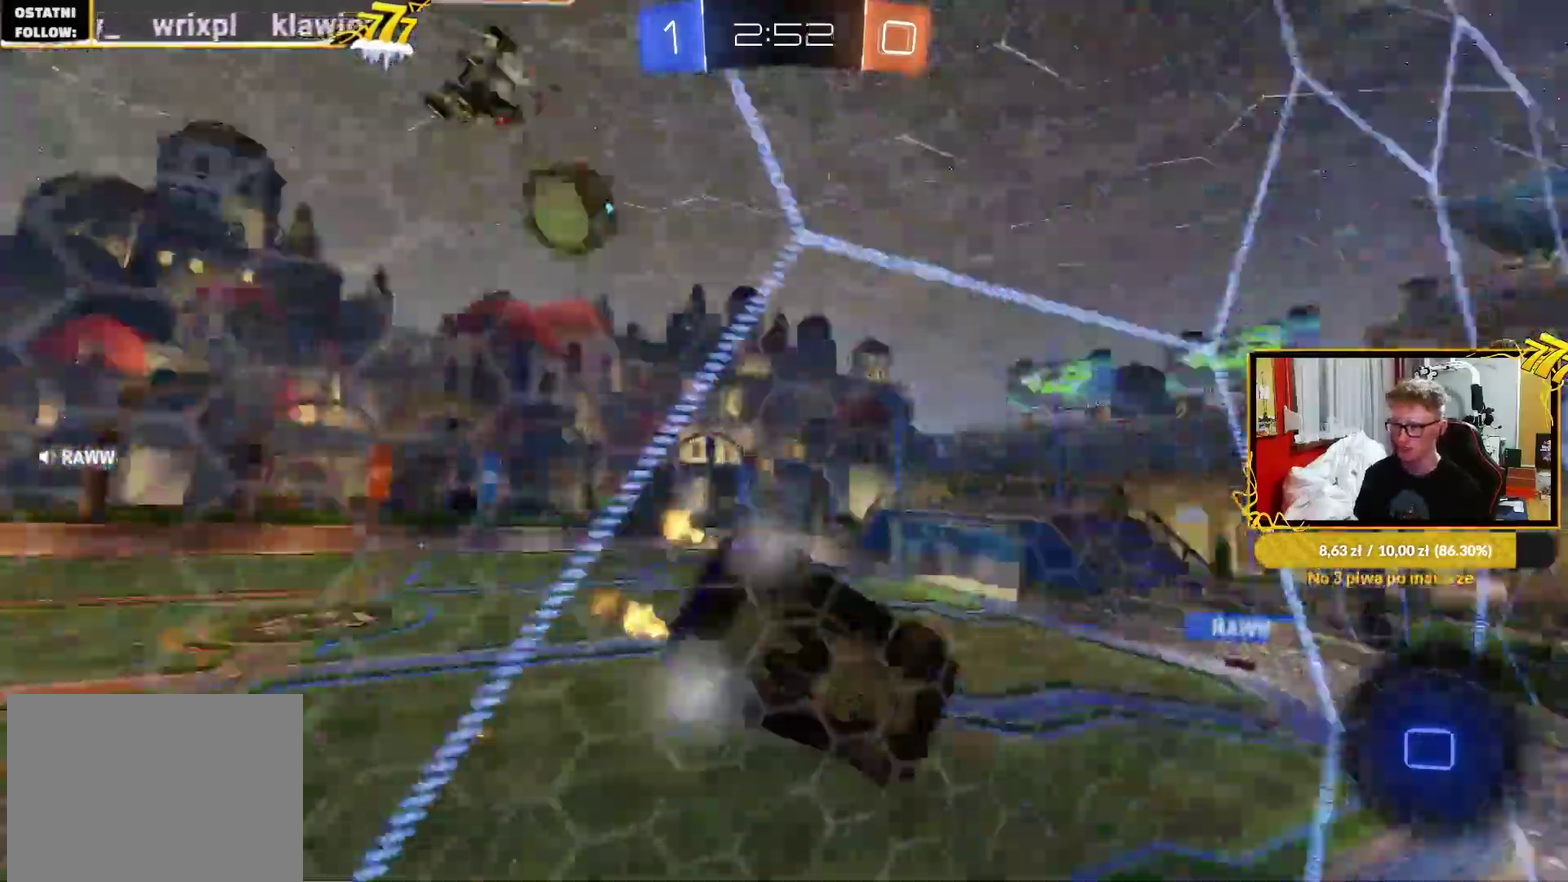
{"buttons": ["L1", "R2"], "left_stick": "down", "right_stick": "center"}
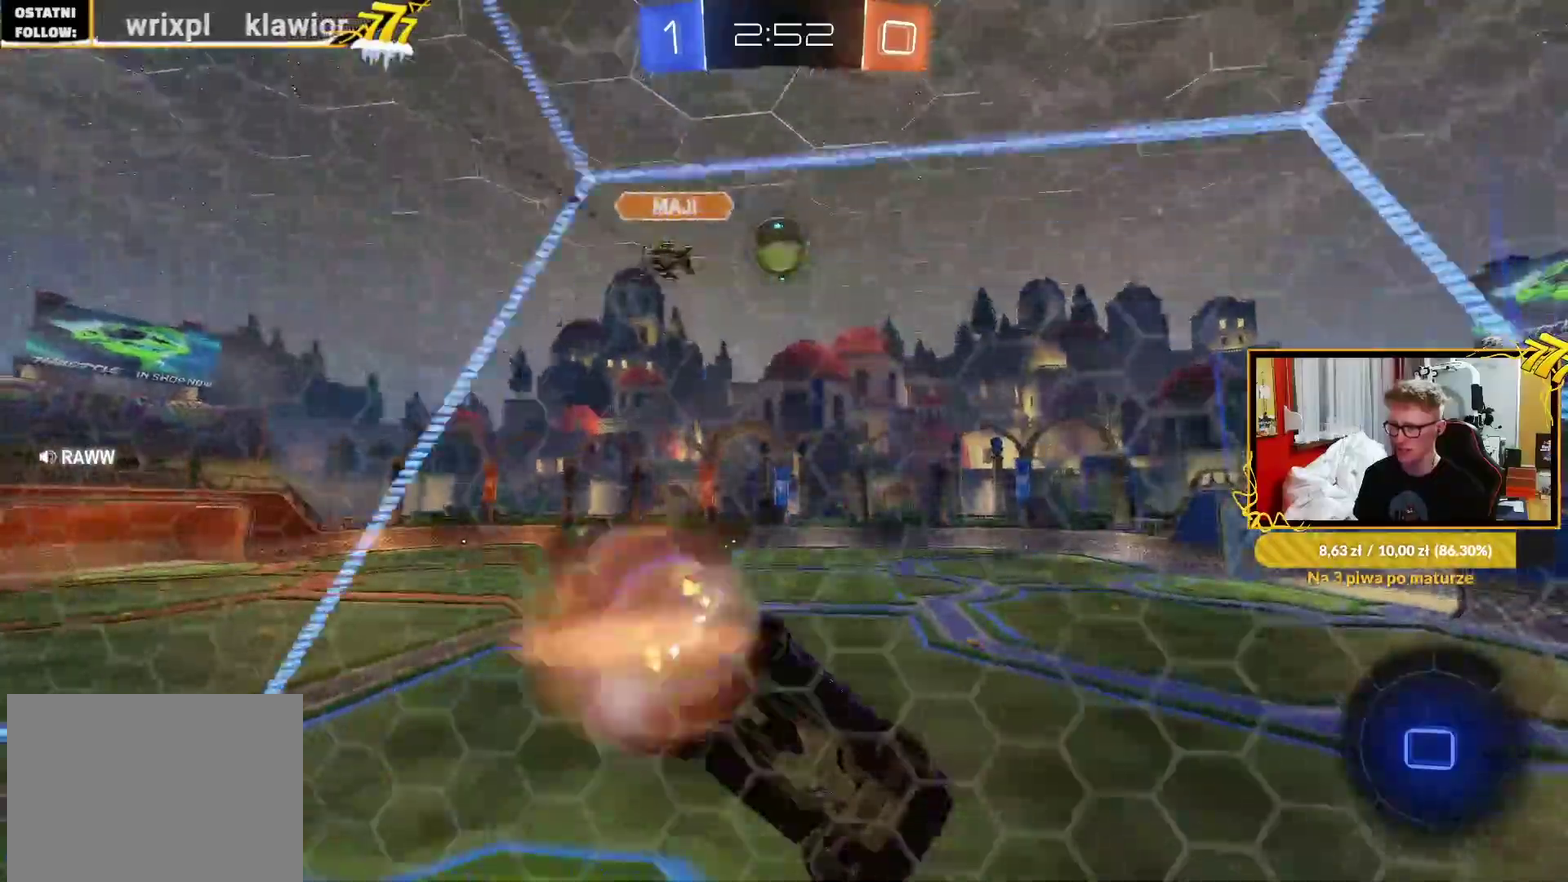
{"buttons": ["R2"], "left_stick": "up", "right_stick": "center", "events": [[50, "left_stick", "down-right"], [233, "L1", "up"], [250, "left_stick", "down"], [383, "left_stick", "up-left"], [500, "left_stick", "up"]]}
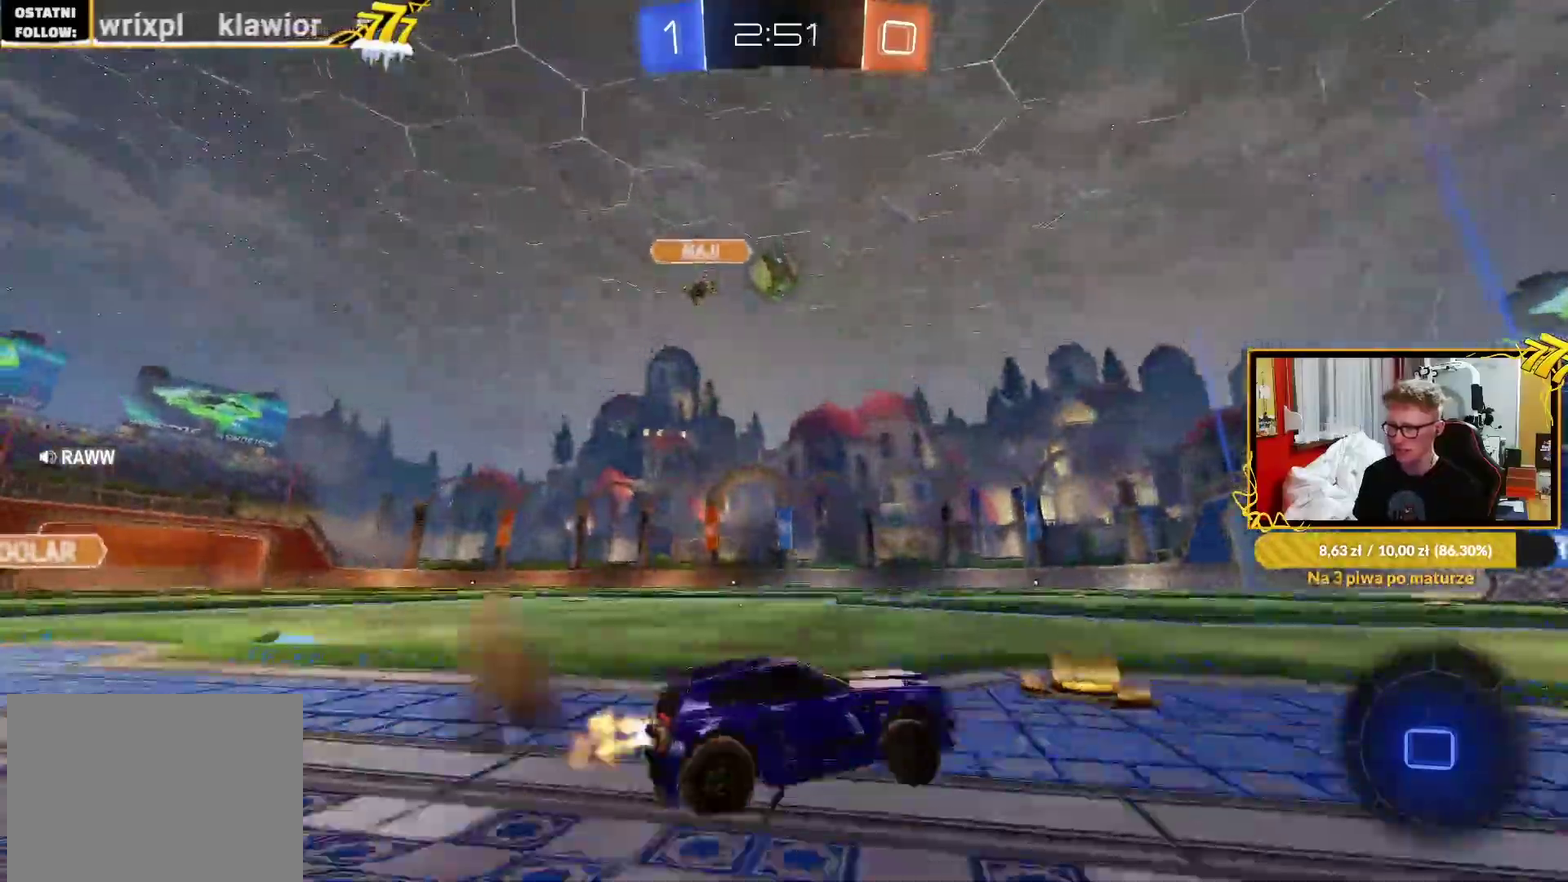
{"buttons": ["L1", "R2"], "left_stick": "down-left", "right_stick": "center", "events": [[100, "left_stick", "up-right"], [217, "L1", "down"], [233, "left_stick", "up-left"], [400, "left_stick", "down-left"]]}
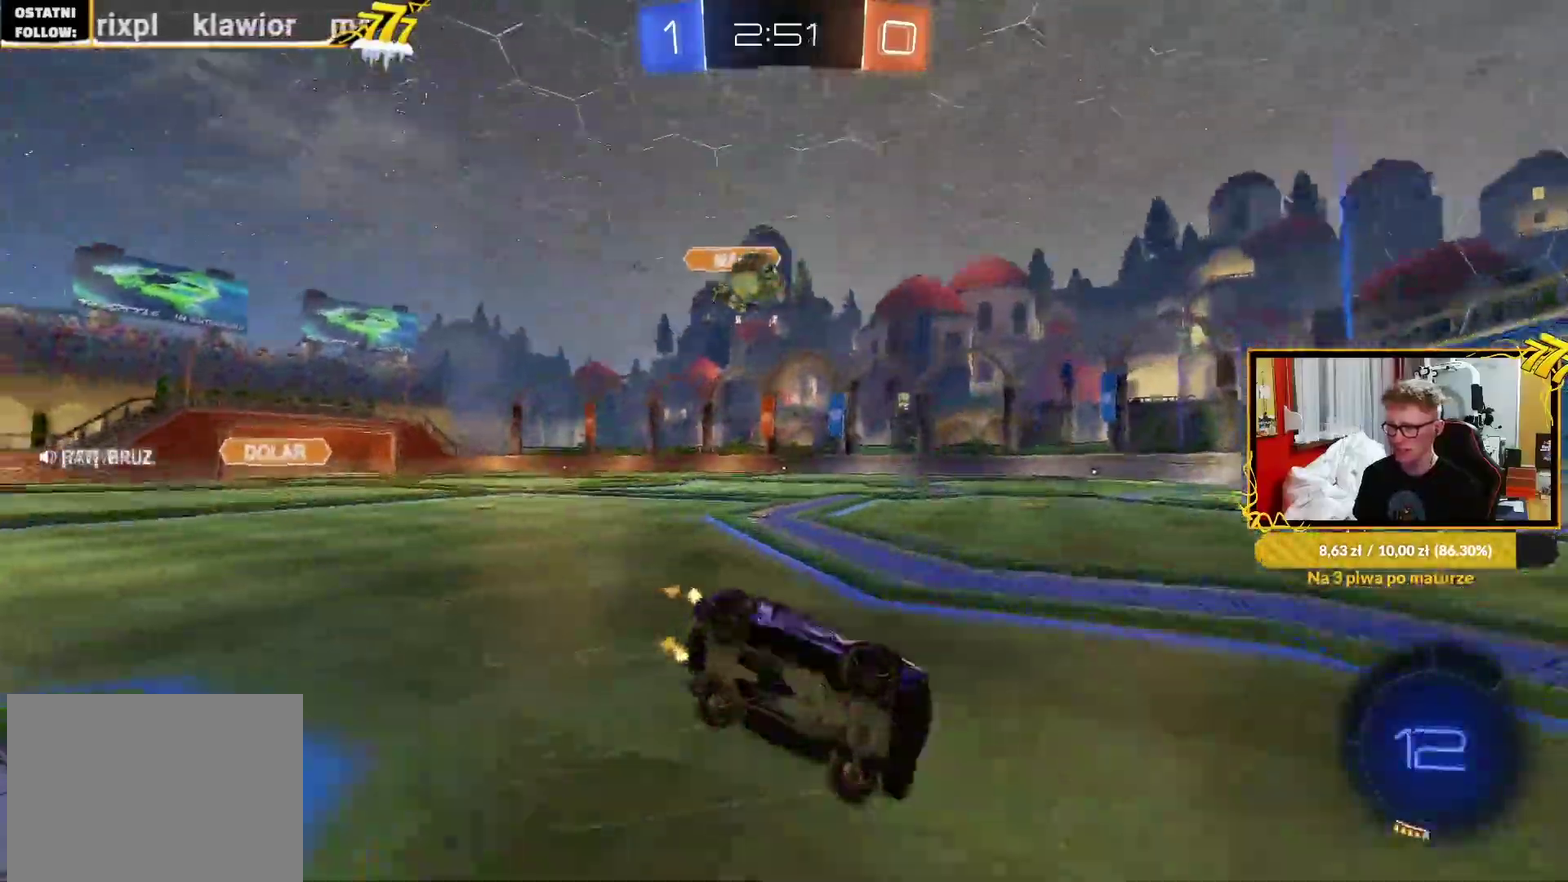
{"buttons": ["L1", "R2"], "left_stick": "left", "right_stick": "center", "events": [[117, "left_stick", "left"]]}
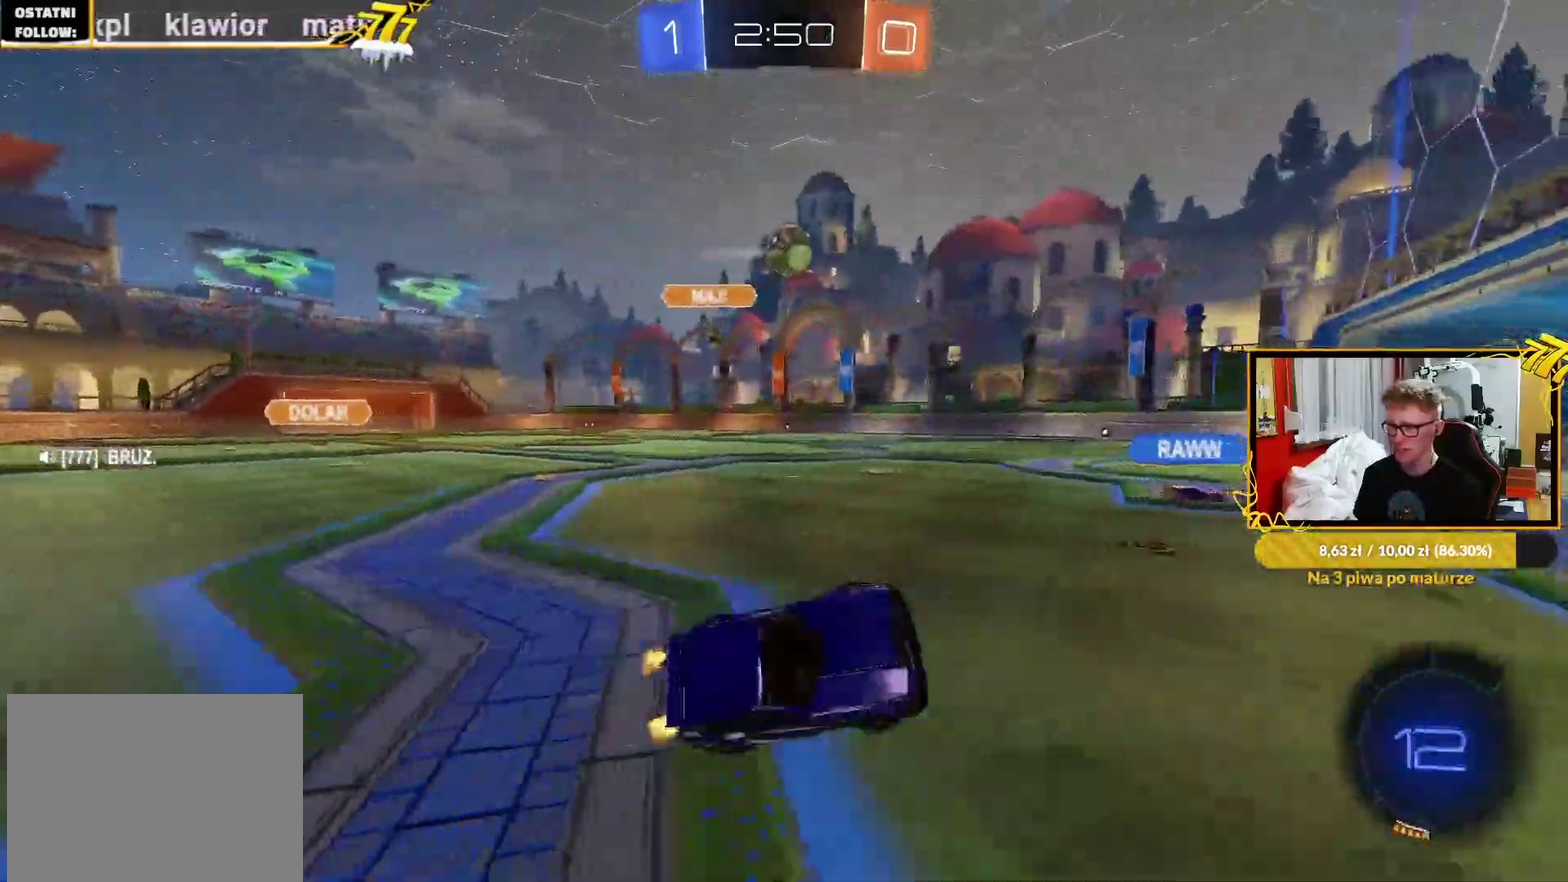
{"buttons": ["R2"], "left_stick": "left", "right_stick": "center", "events": [[33, "L1", "up"], [50, "left_stick", "center"], [217, "left_stick", "left"]]}
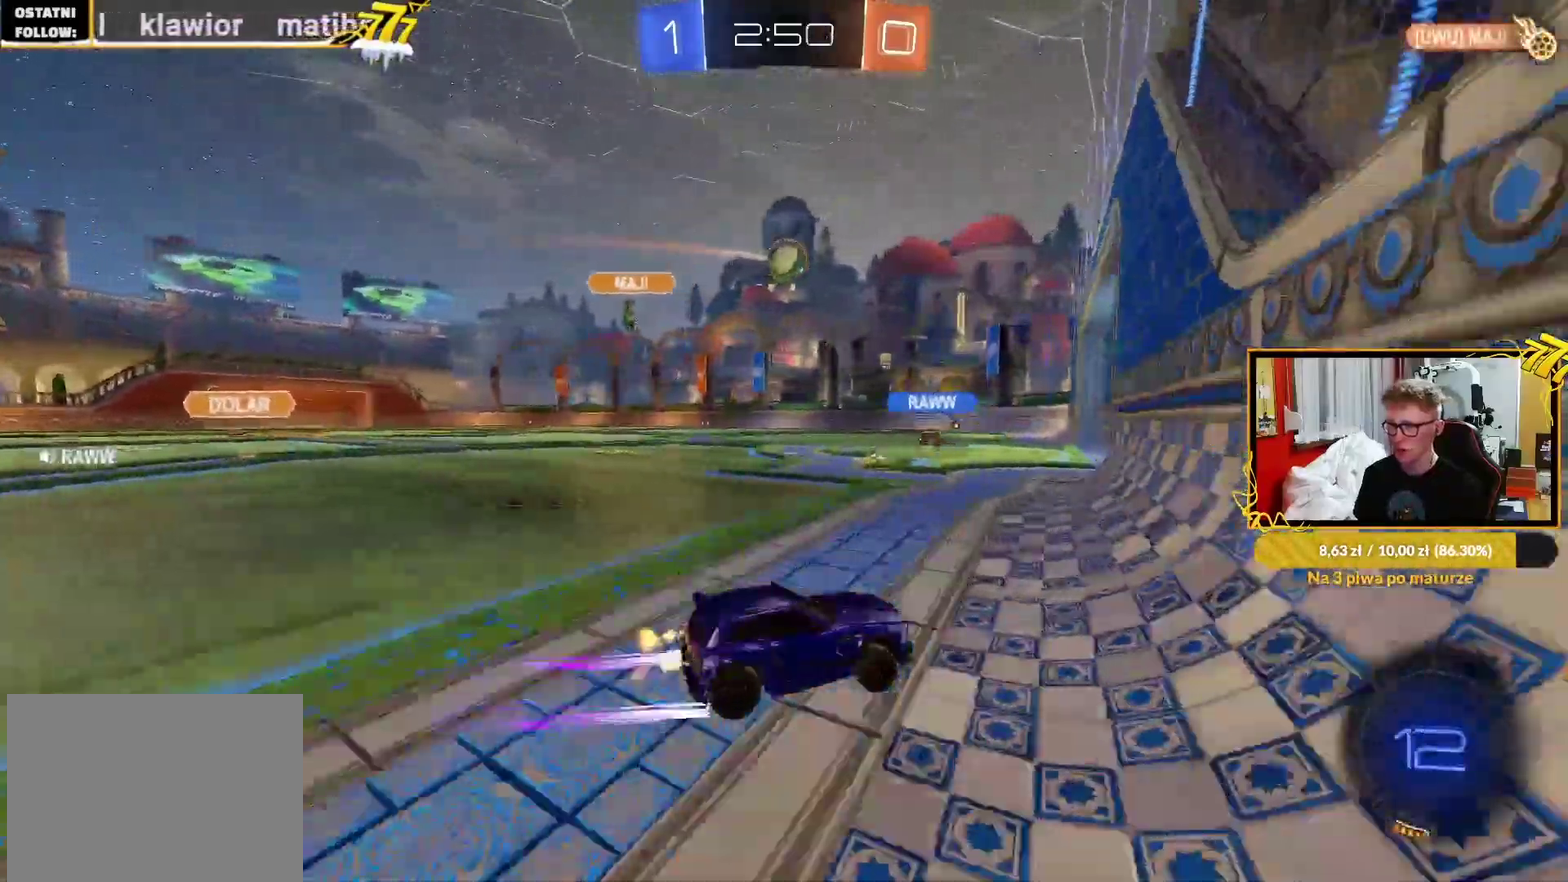
{"buttons": ["R2"], "left_stick": "left", "right_stick": "center", "events": []}
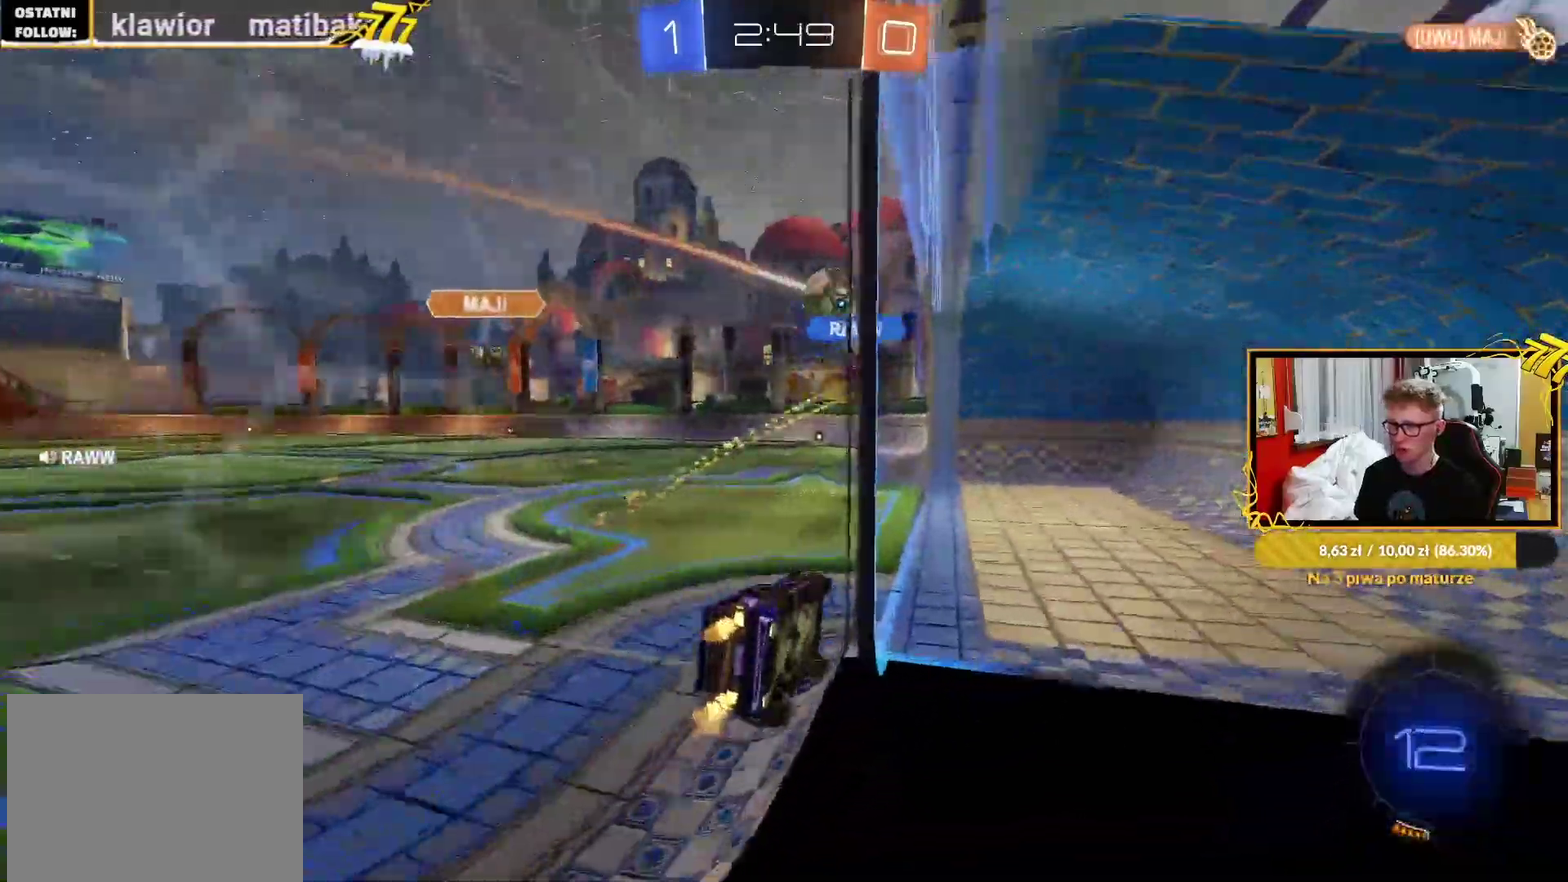
{"buttons": ["R2"], "left_stick": "center", "right_stick": "center", "events": [[67, "left_stick", "center"]]}